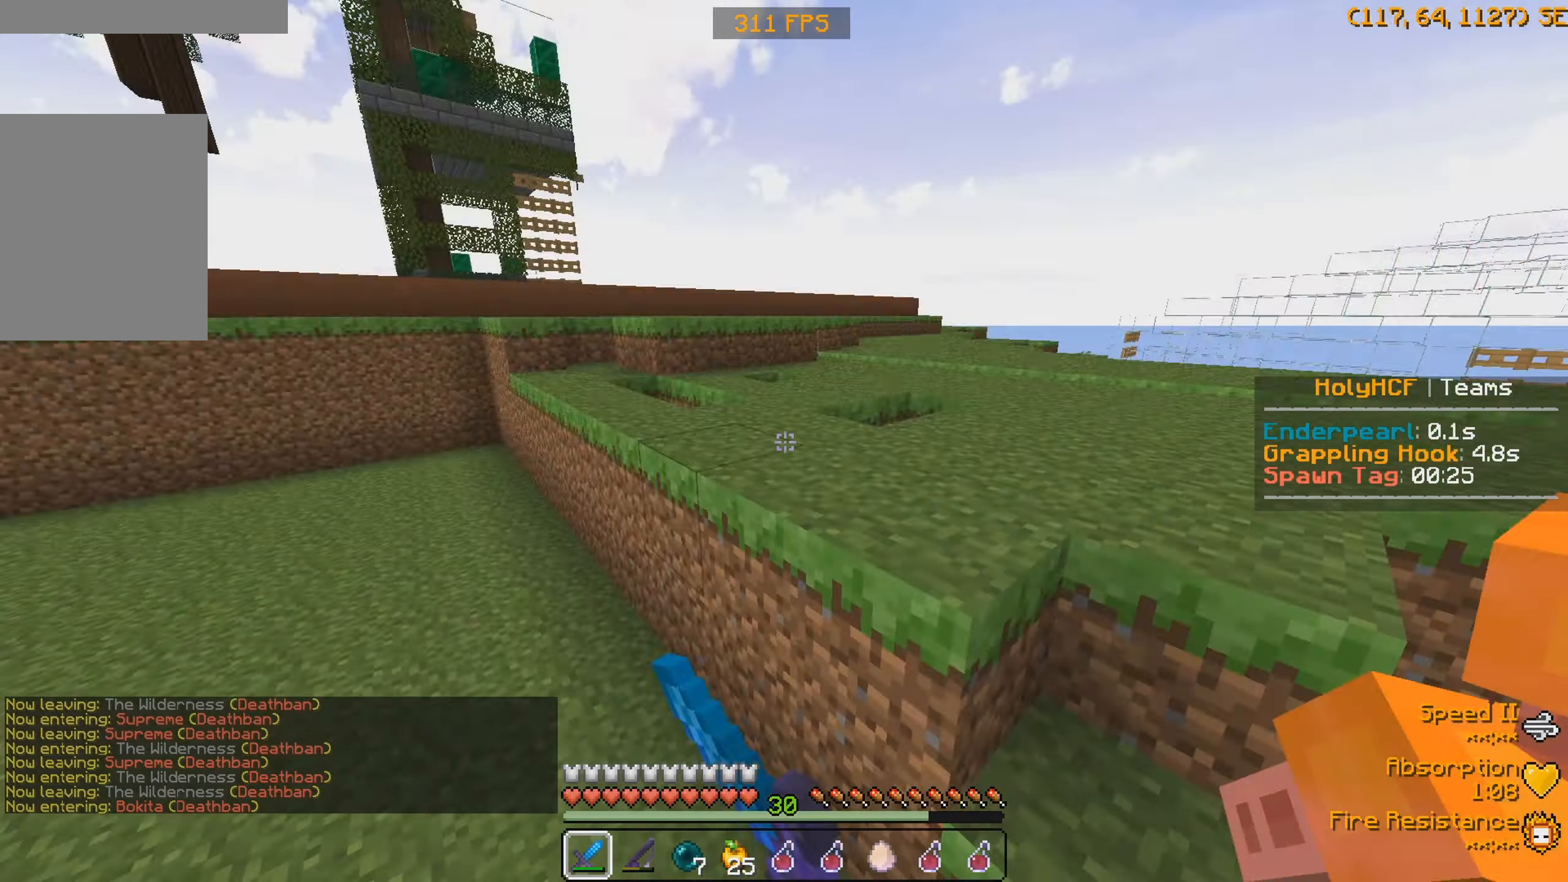
Gameplay with keyboard; each line is a JSON object with the keys held at the frame after it. "events" lists presses ("down") and releases ("up") of "a", "d", "s" and "w" between this image and that frame as [ms after this image, input, new state], when the widget could be followed in between. No other keys are recorded. Mouse input is not recorded.
{"keys": ["d", "w"], "events": []}
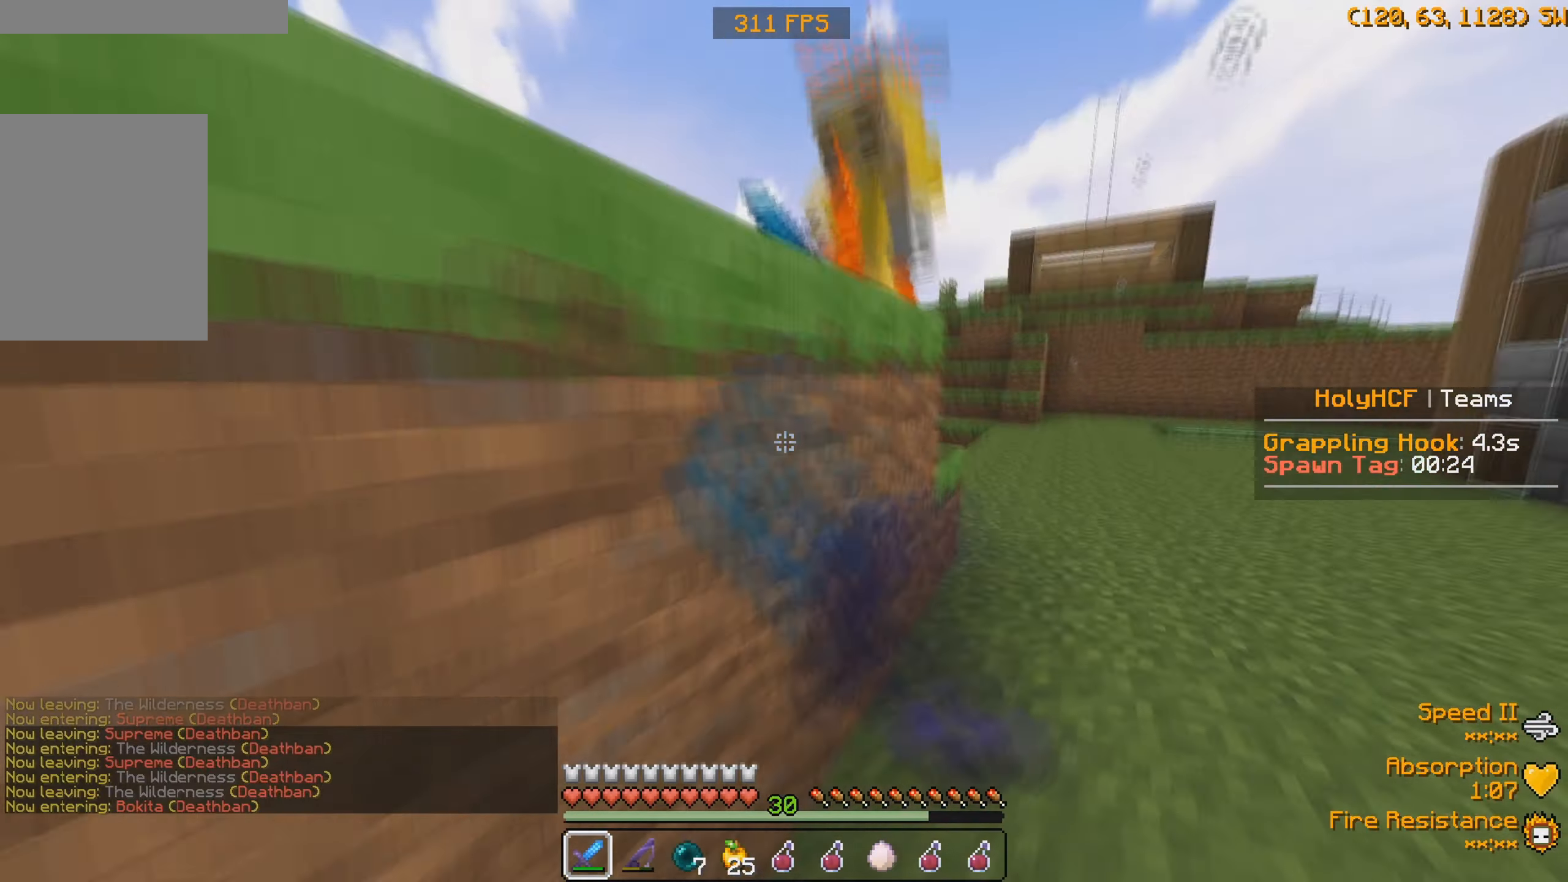
{"keys": ["w"], "events": [[400, "d", "up"]]}
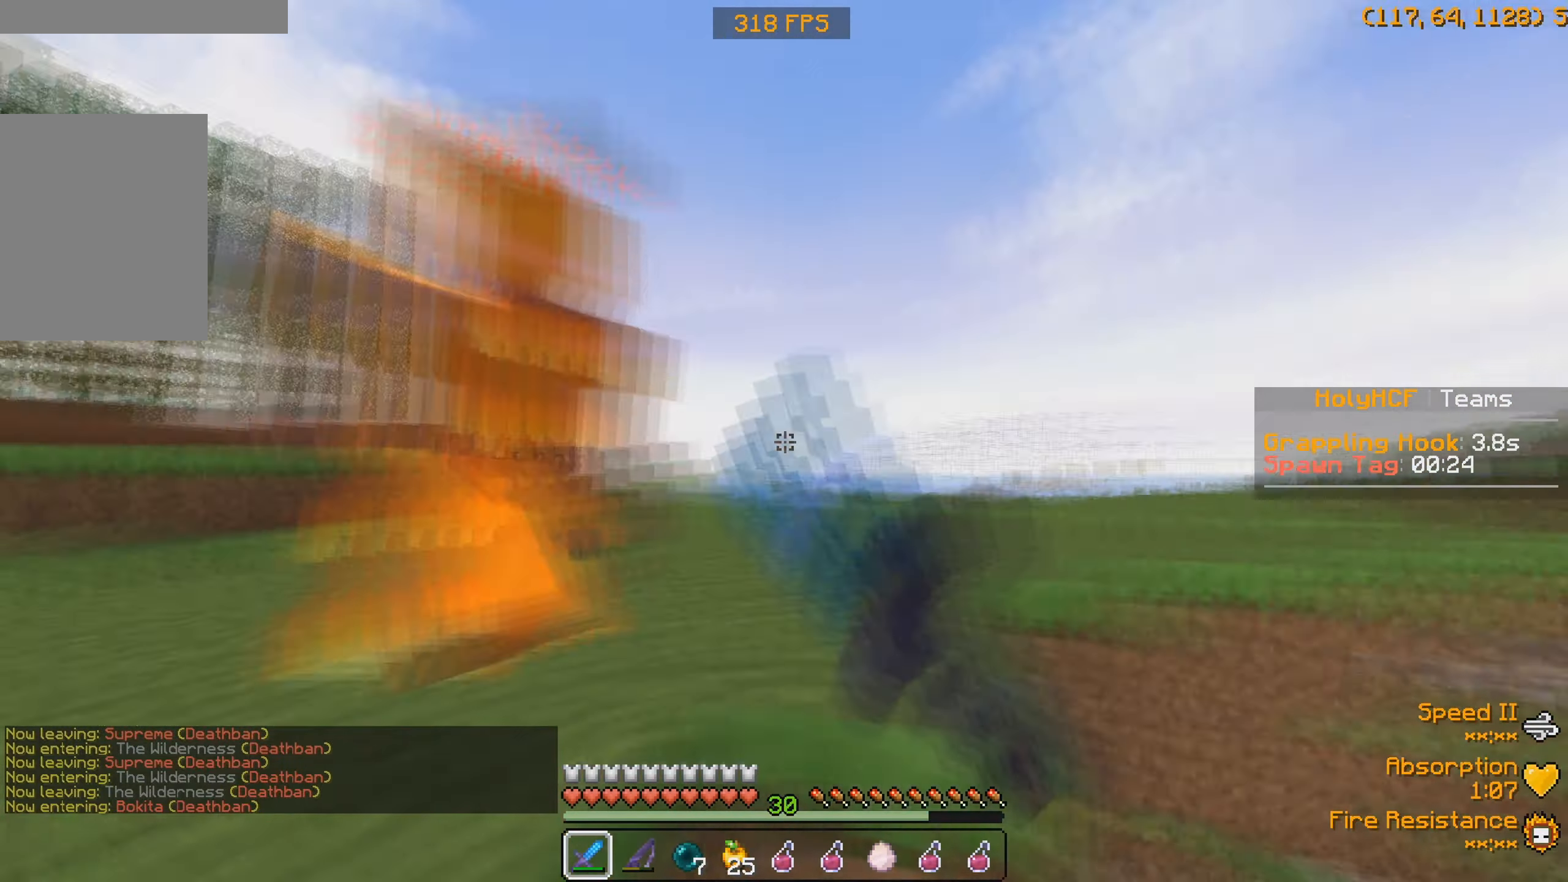
{"keys": ["w"], "events": []}
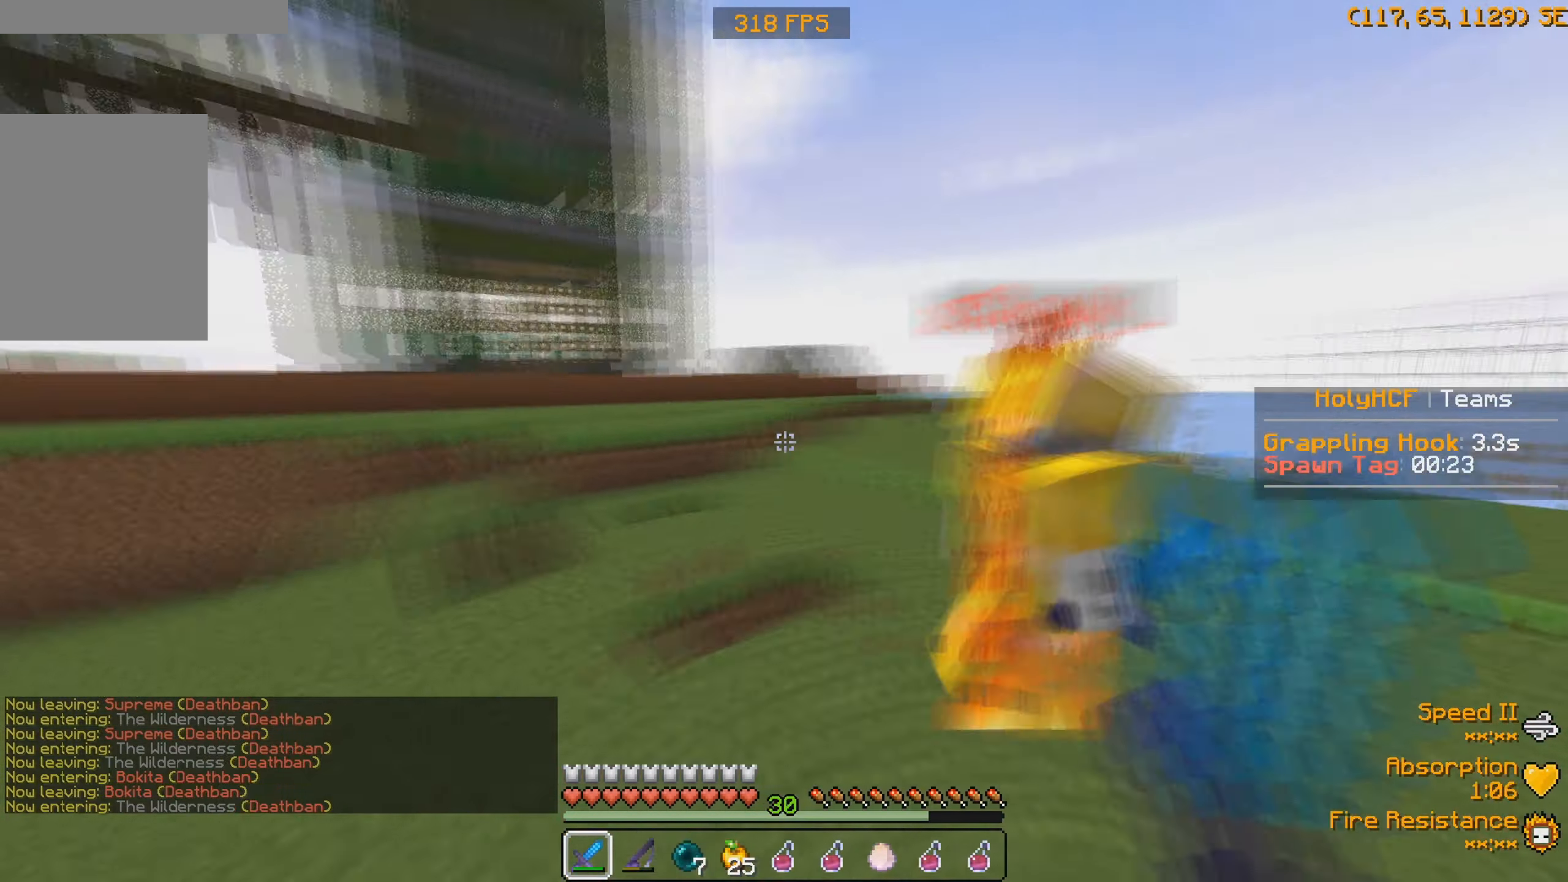
{"keys": ["w"], "events": []}
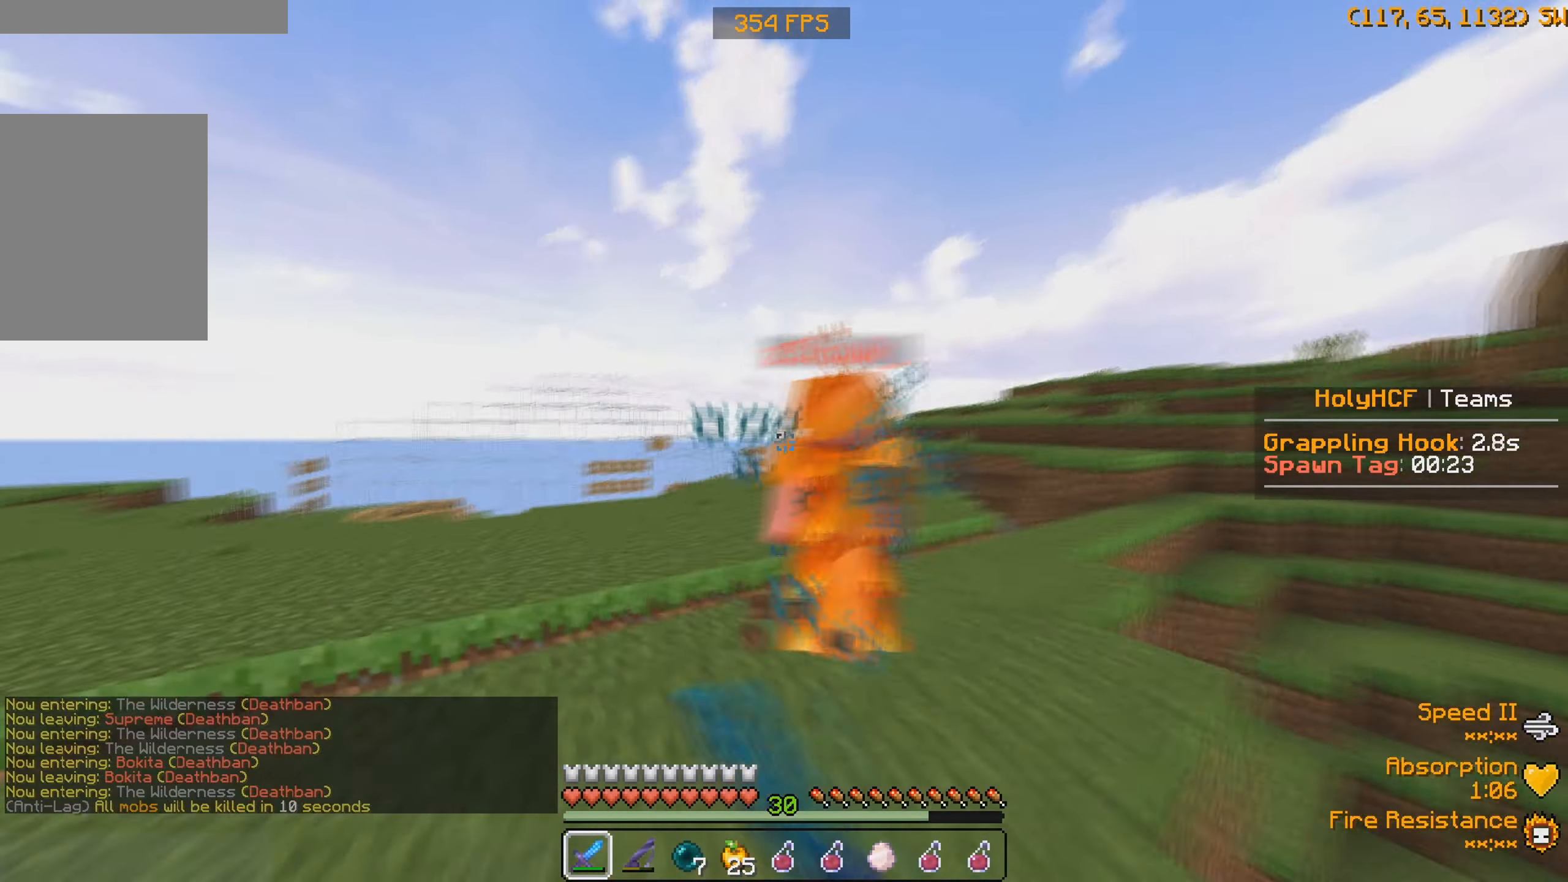
{"keys": ["w"], "events": []}
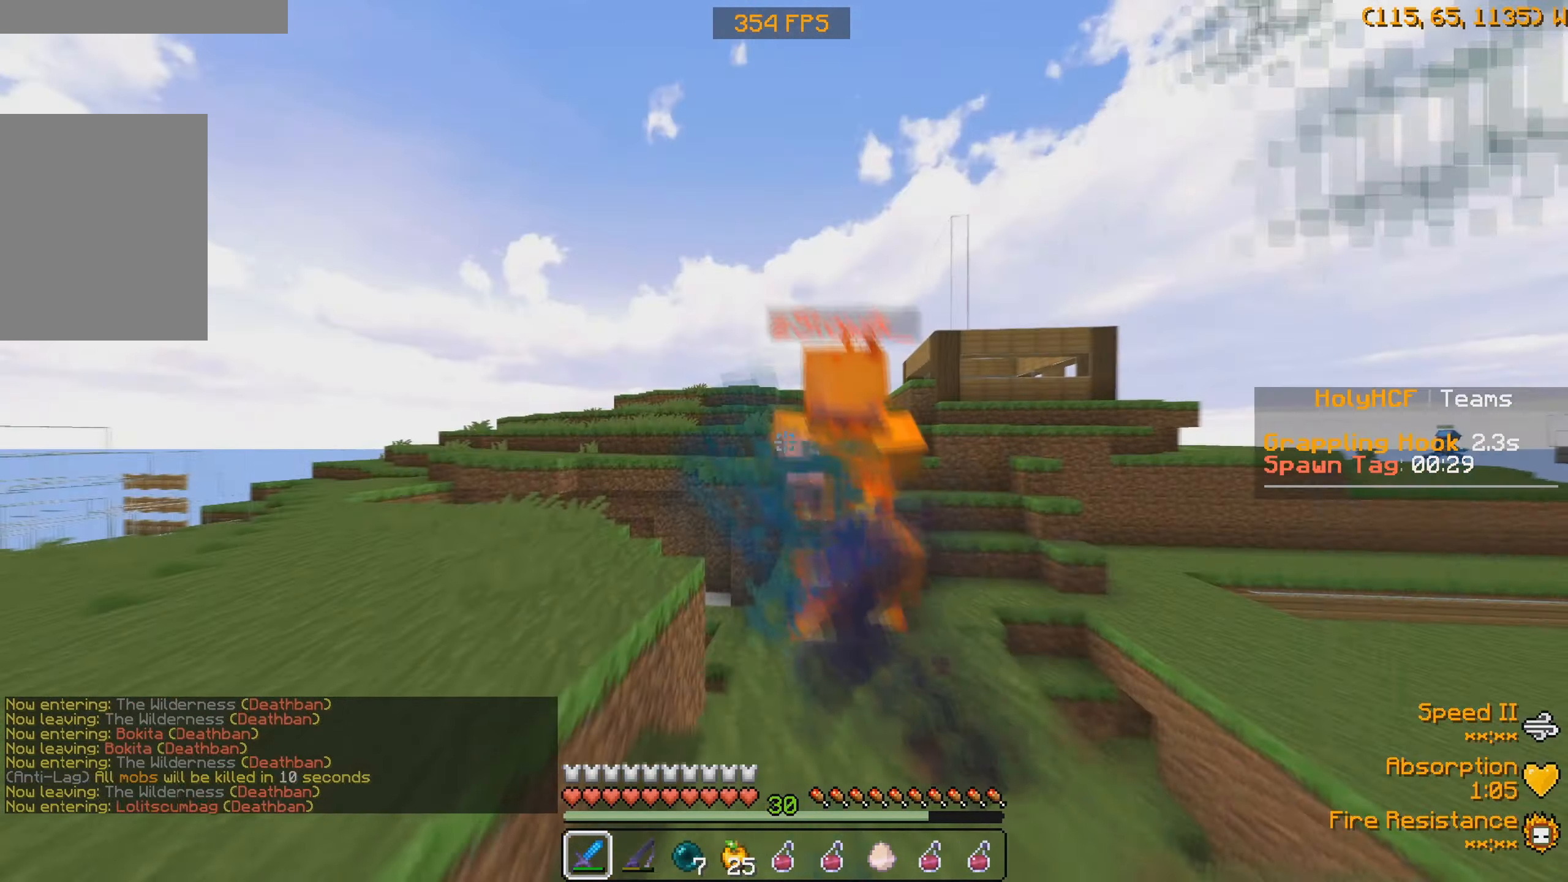
{"keys": ["w"], "events": [[167, "d", "down"], [334, "d", "up"]]}
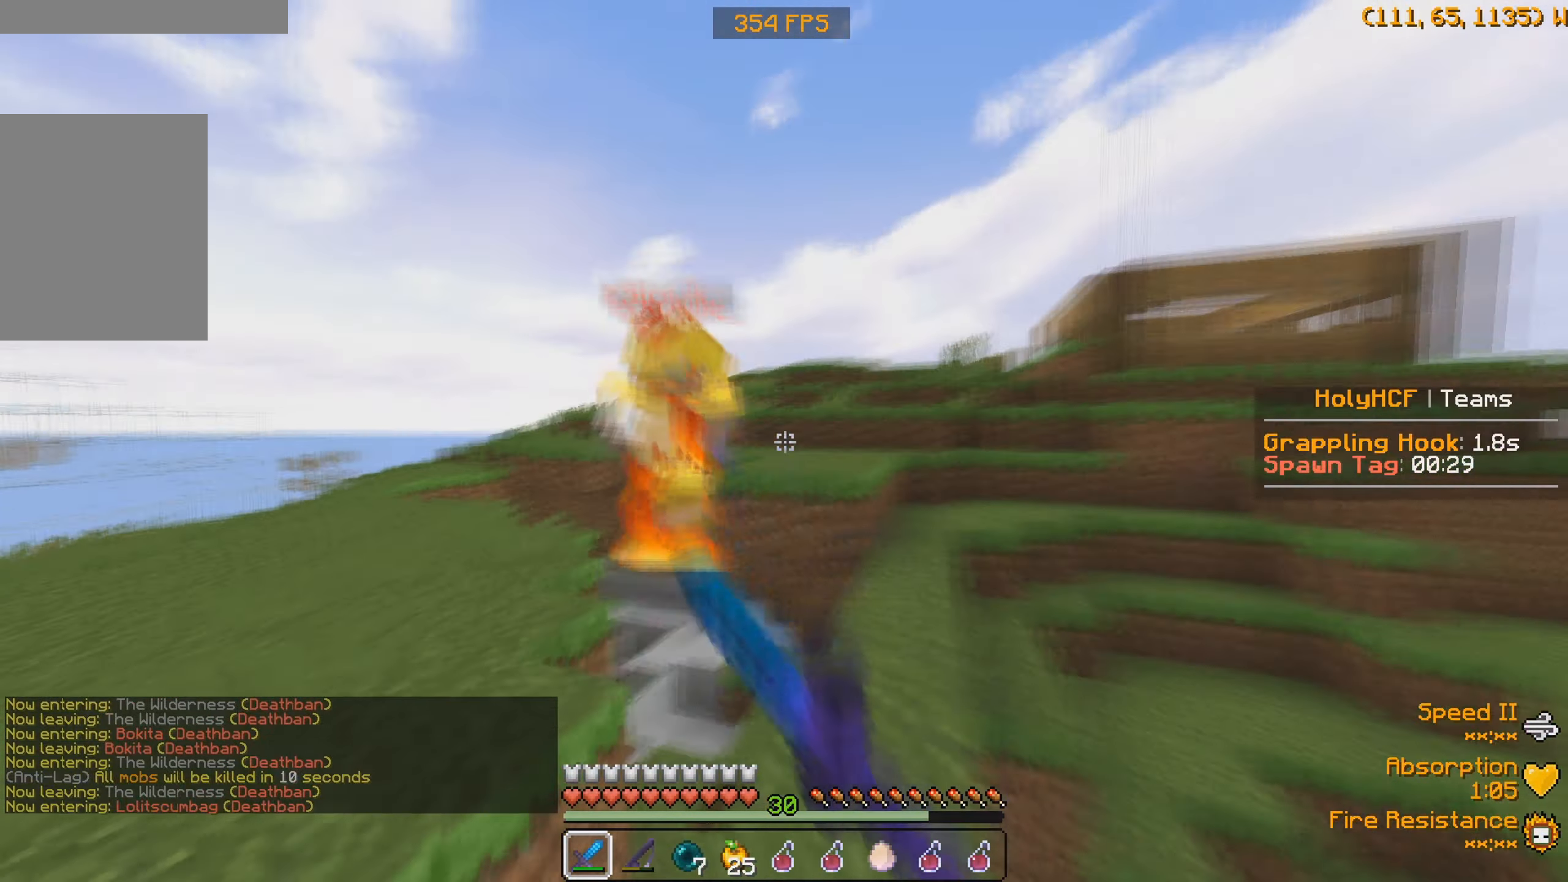
{"keys": ["w"], "events": [[167, "d", "down"], [267, "d", "up"]]}
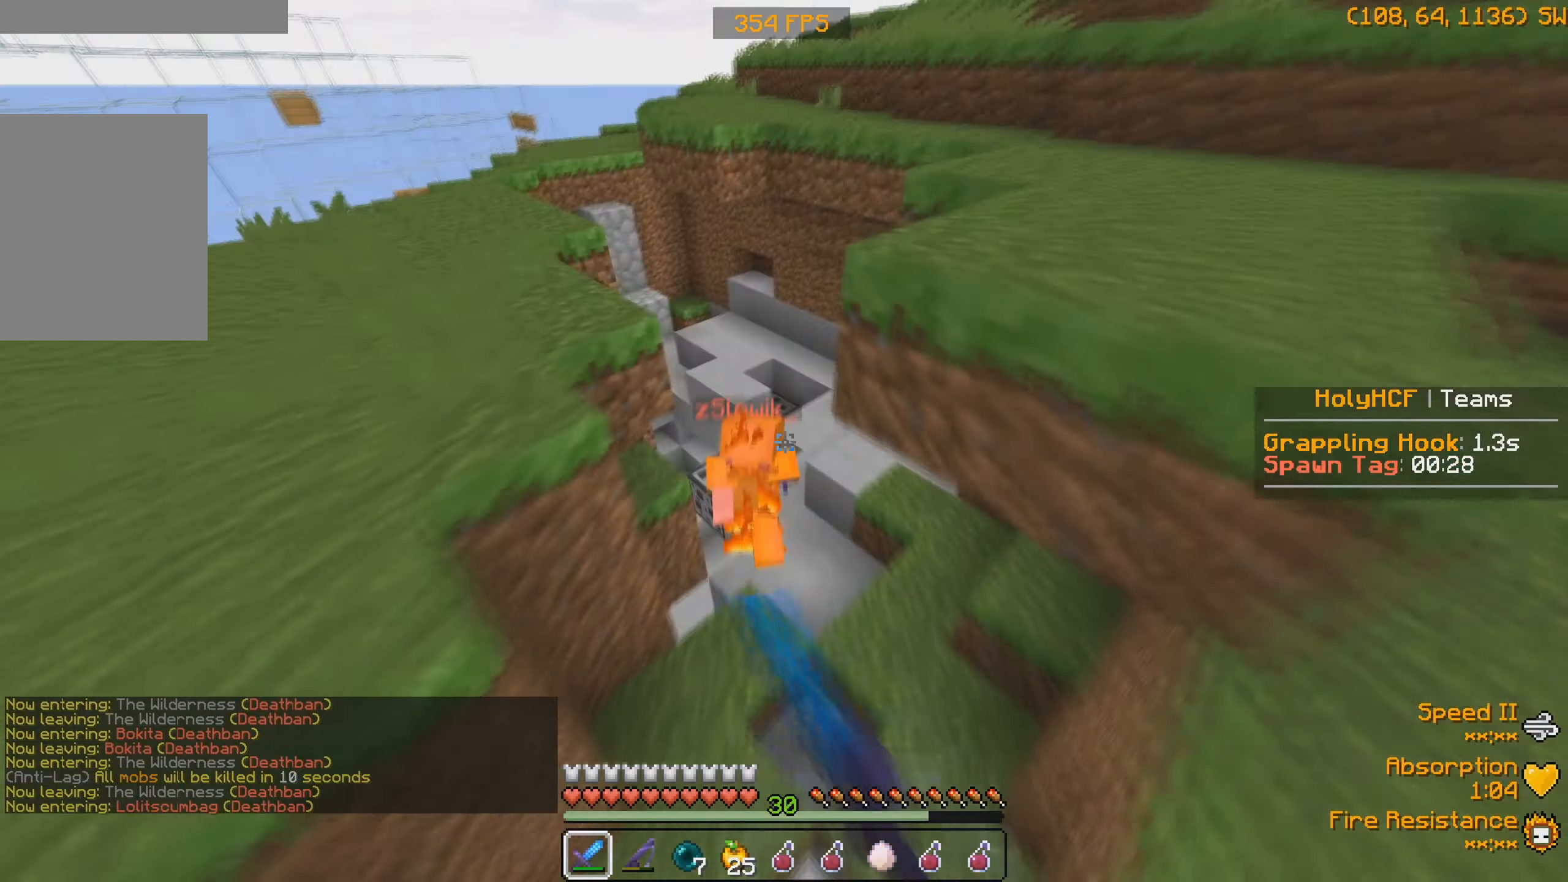
{"keys": ["w"], "events": []}
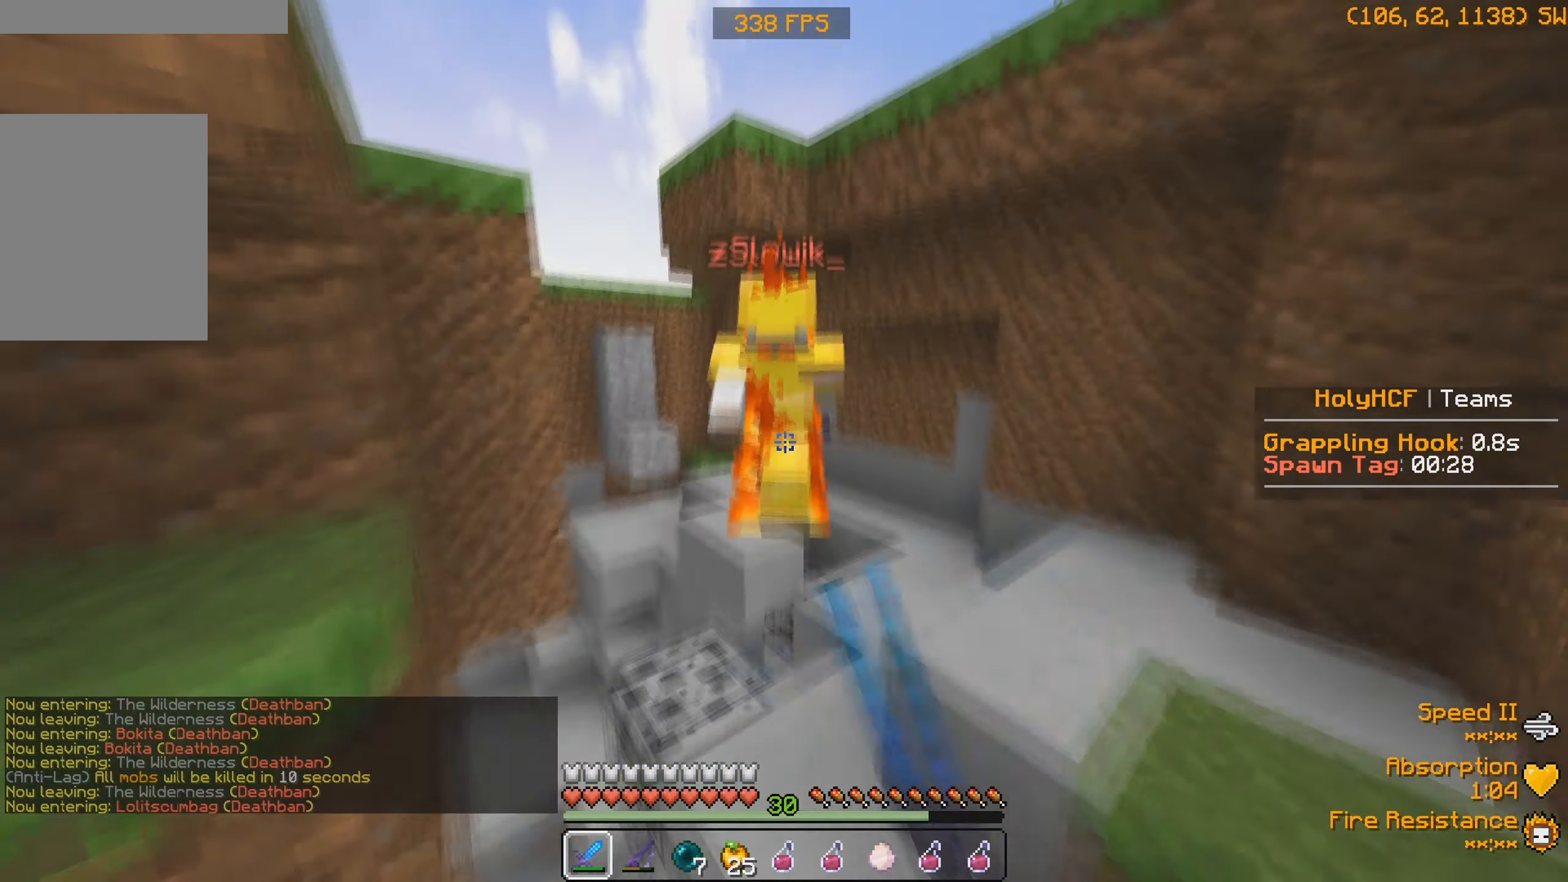
{"keys": ["w"], "events": []}
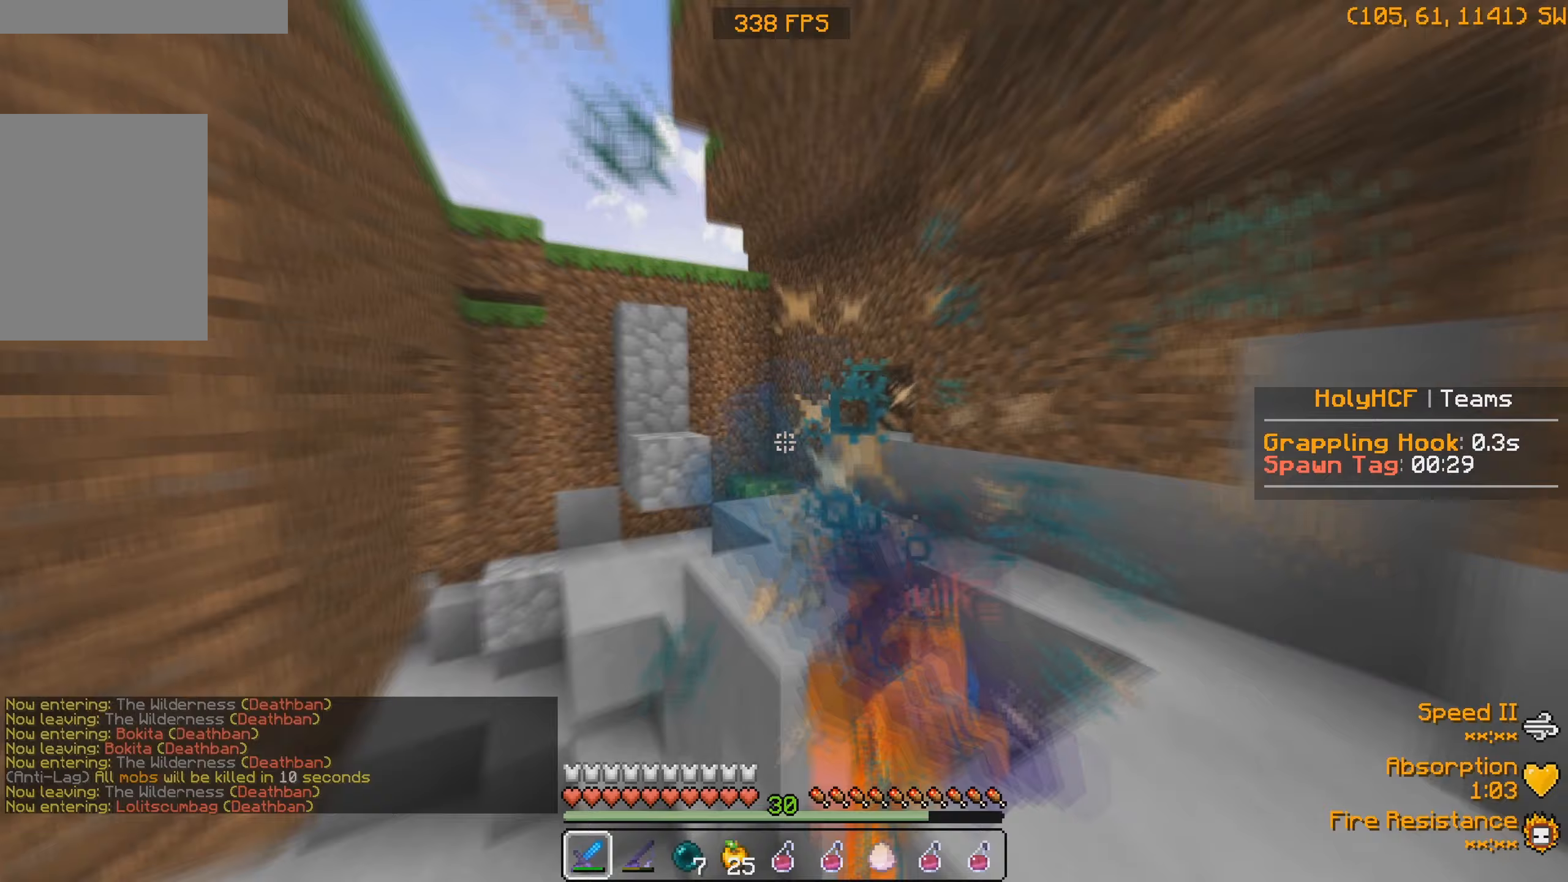
{"keys": ["d"], "events": [[200, "a", "down"], [300, "a", "up"], [300, "d", "down"], [300, "w", "up"]]}
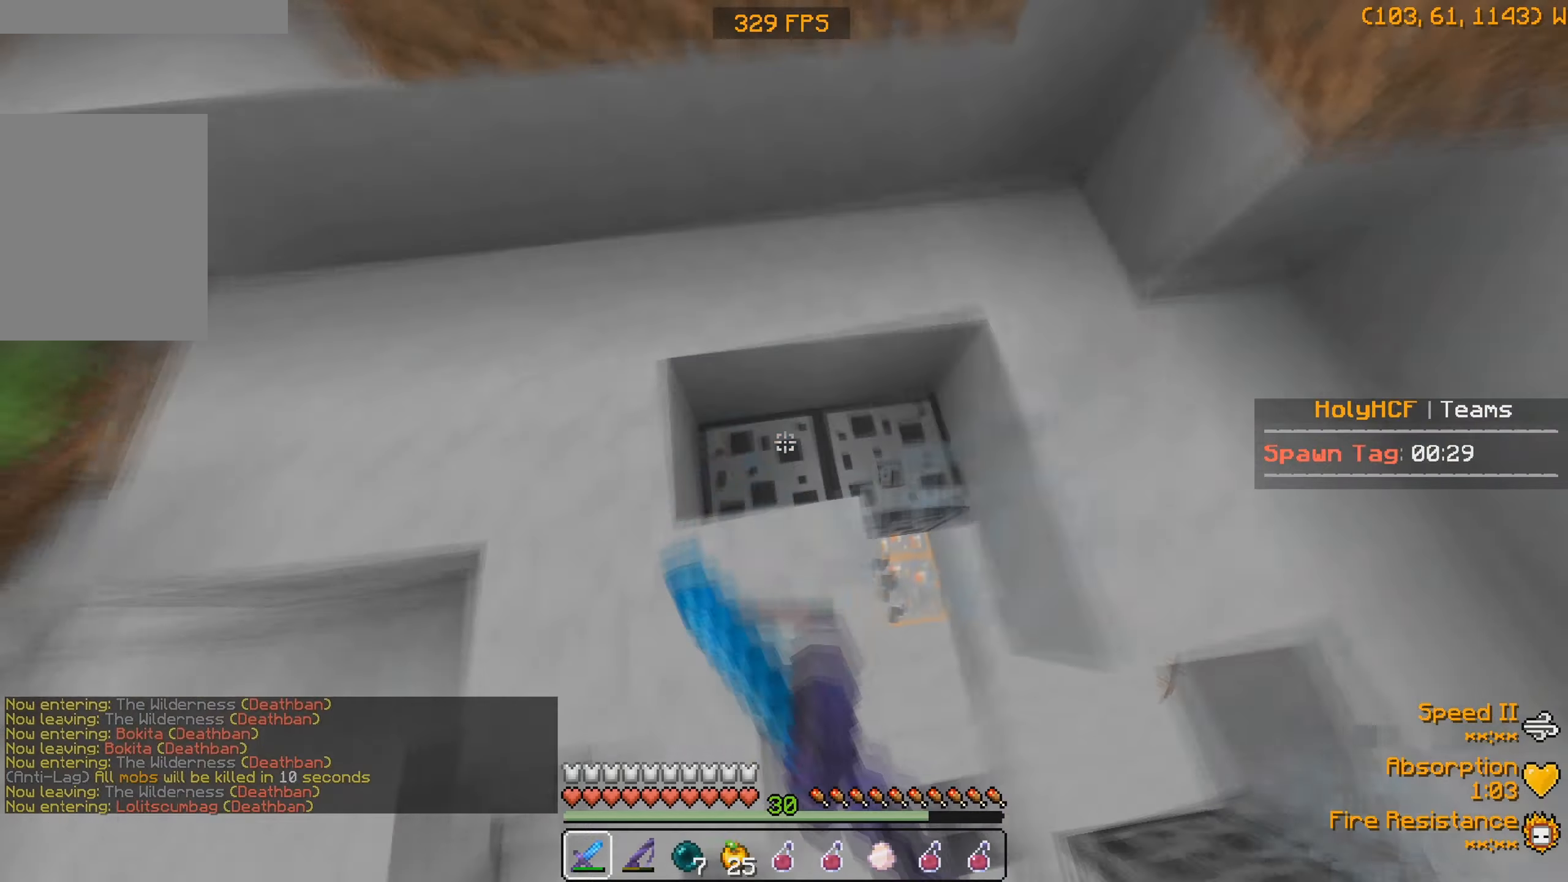
{"keys": ["a", "s"], "events": [[133, "s", "down"], [433, "a", "down"], [467, "d", "up"]]}
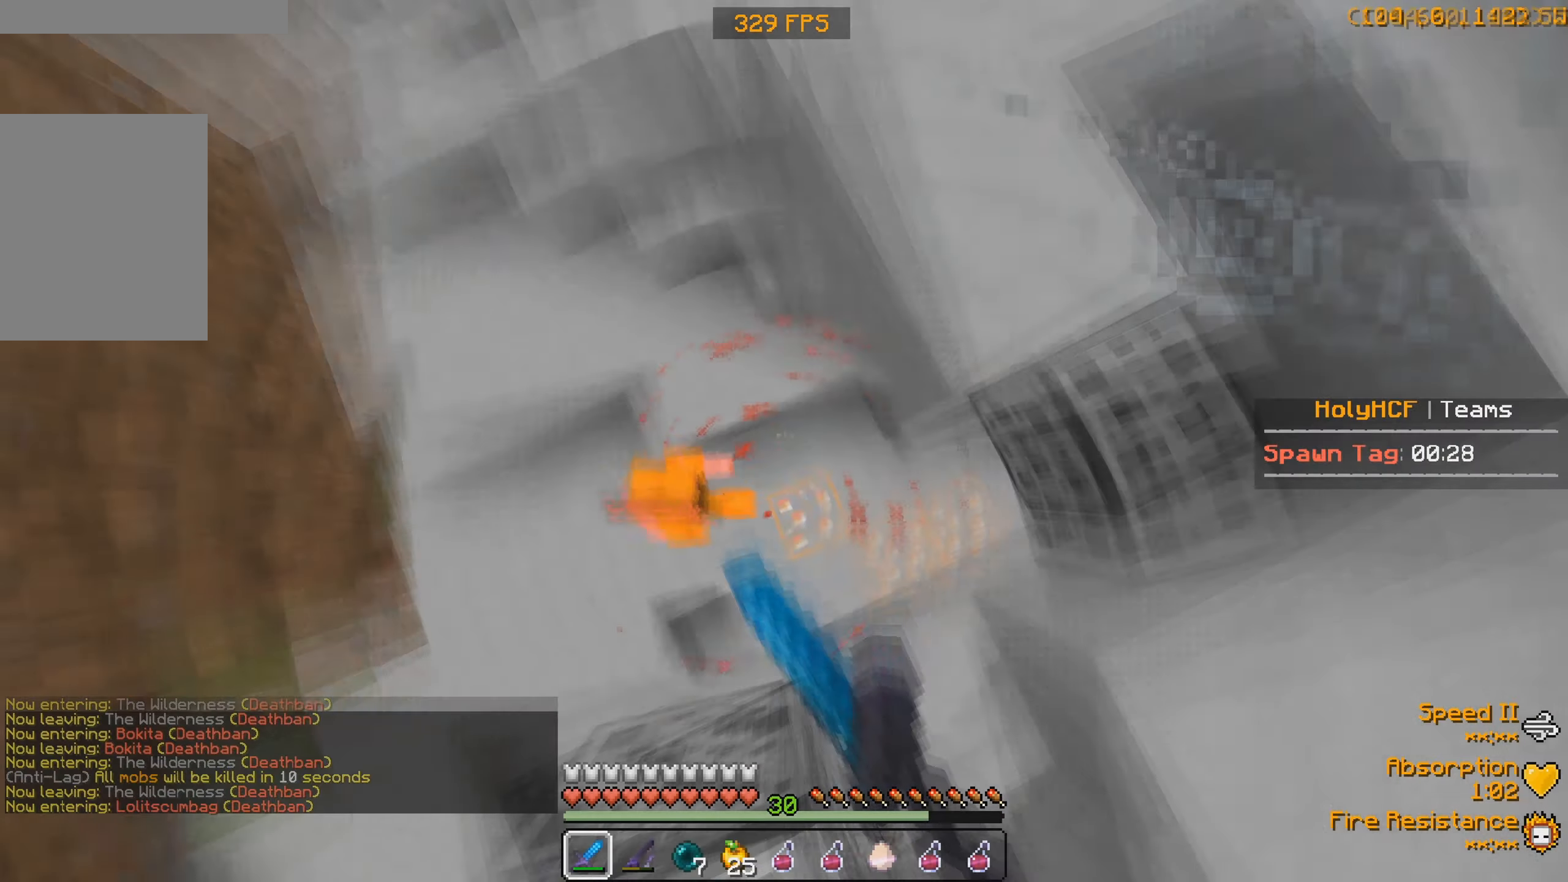
{"keys": ["w"], "events": [[100, "s", "up"], [200, "w", "down"], [400, "a", "up"]]}
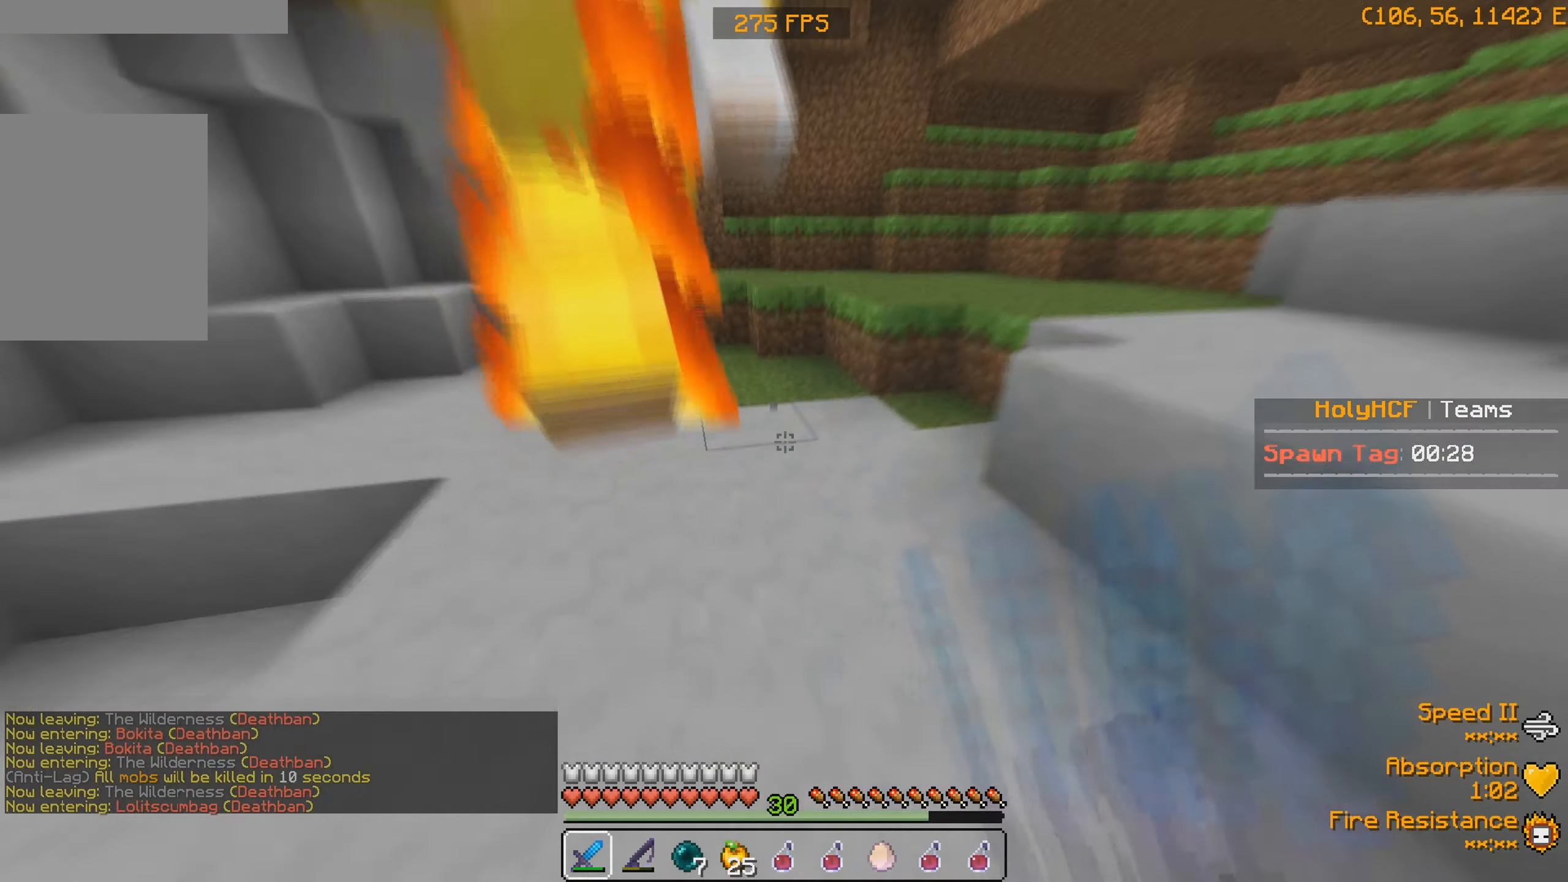
{"keys": [], "events": [[267, "w", "up"], [333, "a", "down"], [367, "s", "down"], [500, "a", "up"], [500, "s", "up"]]}
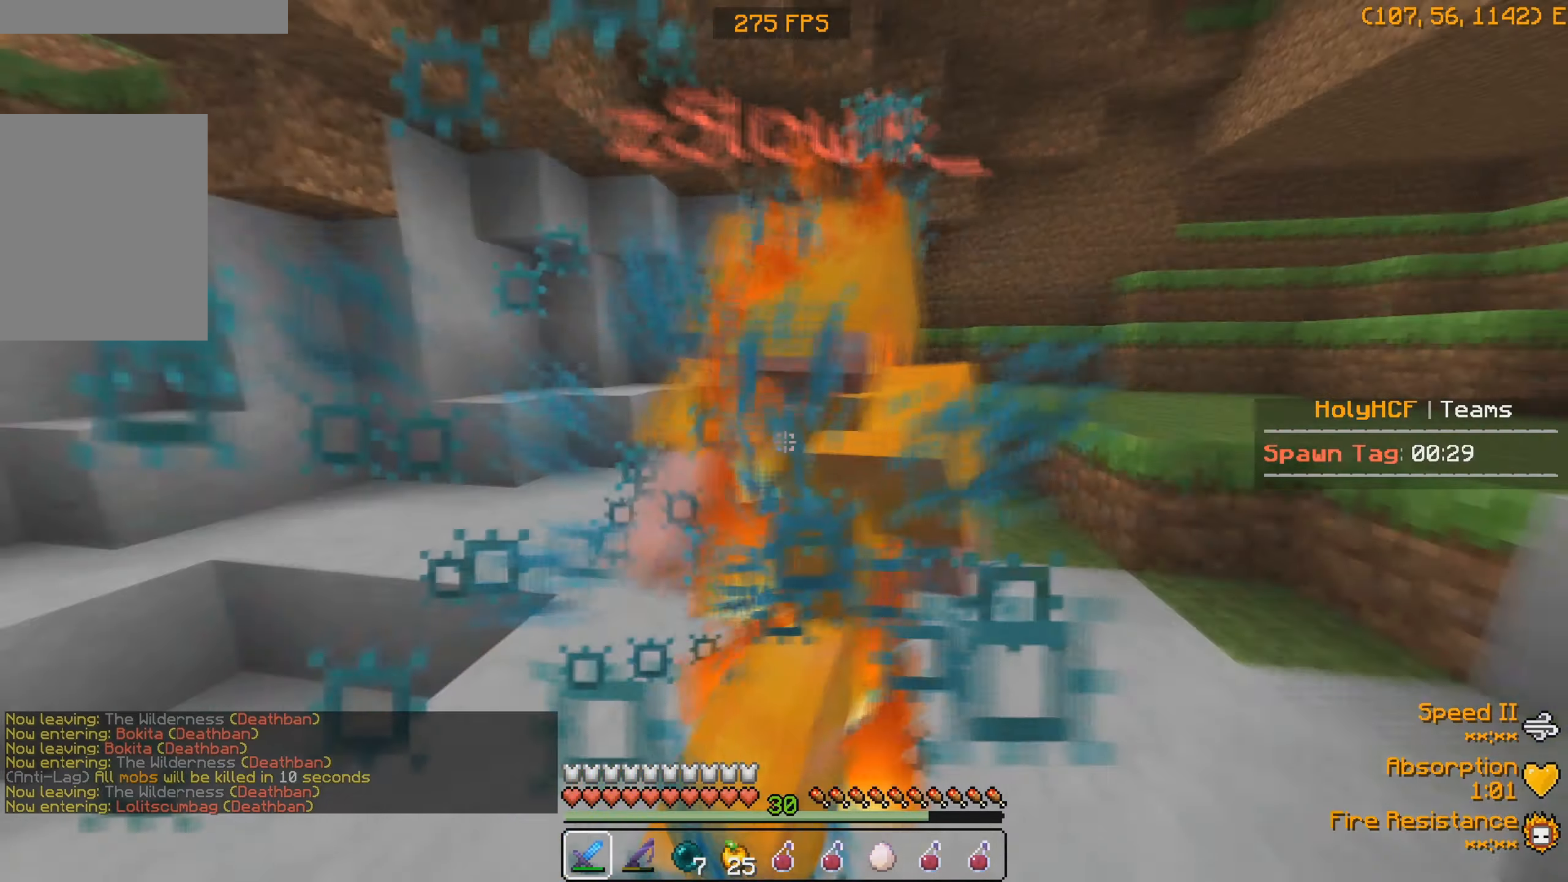
{"keys": ["d"], "events": [[33, "w", "down"], [333, "w", "up"], [400, "d", "down"]]}
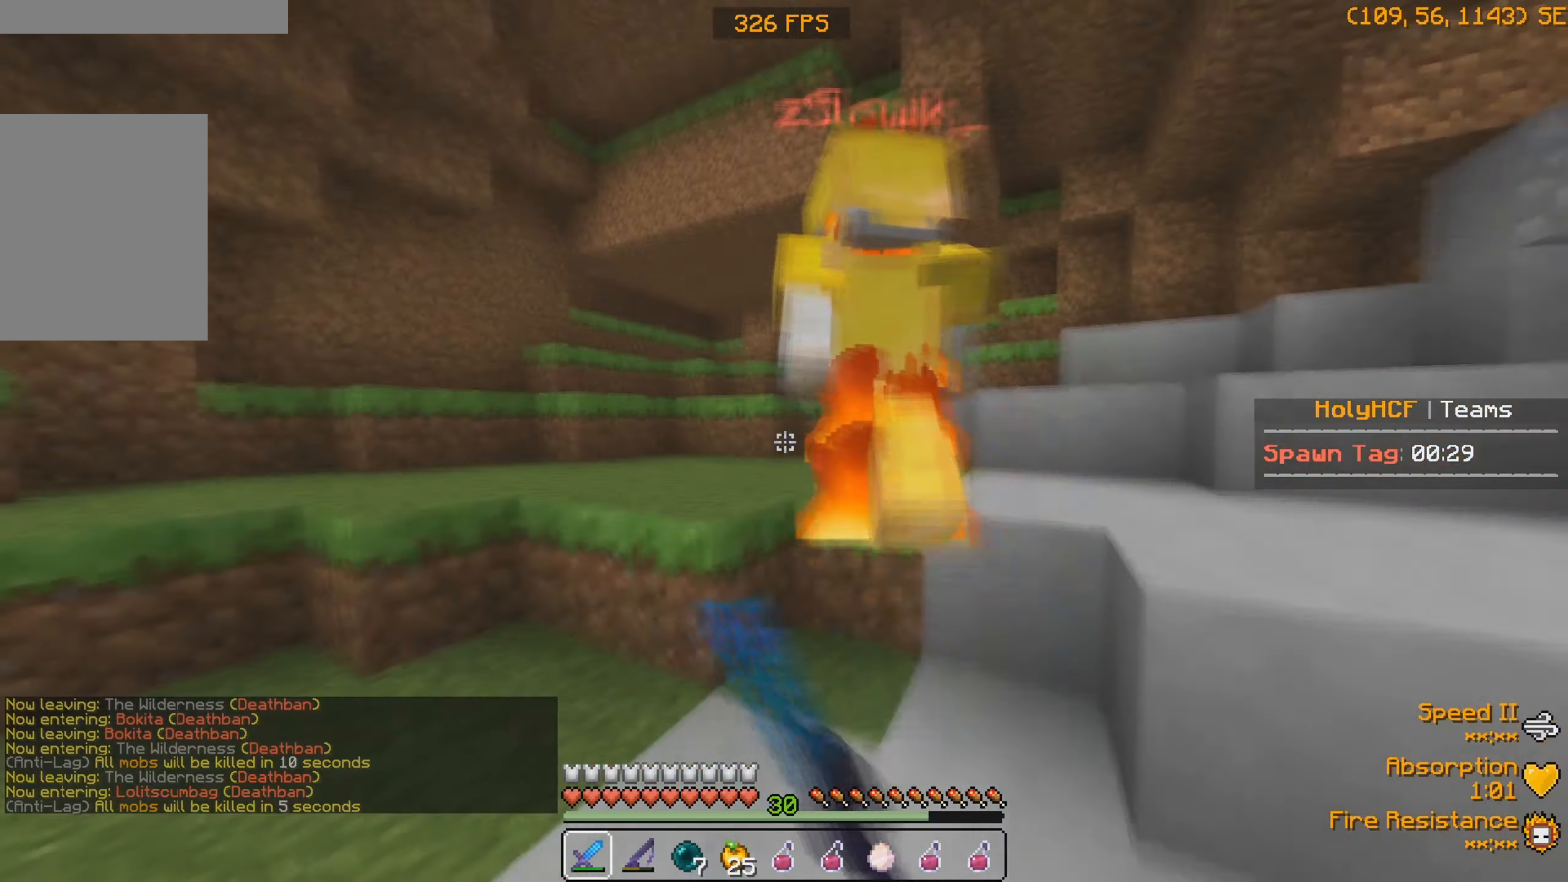
{"keys": ["w"], "events": [[33, "w", "down"], [100, "d", "up"], [233, "d", "down"], [300, "d", "up"]]}
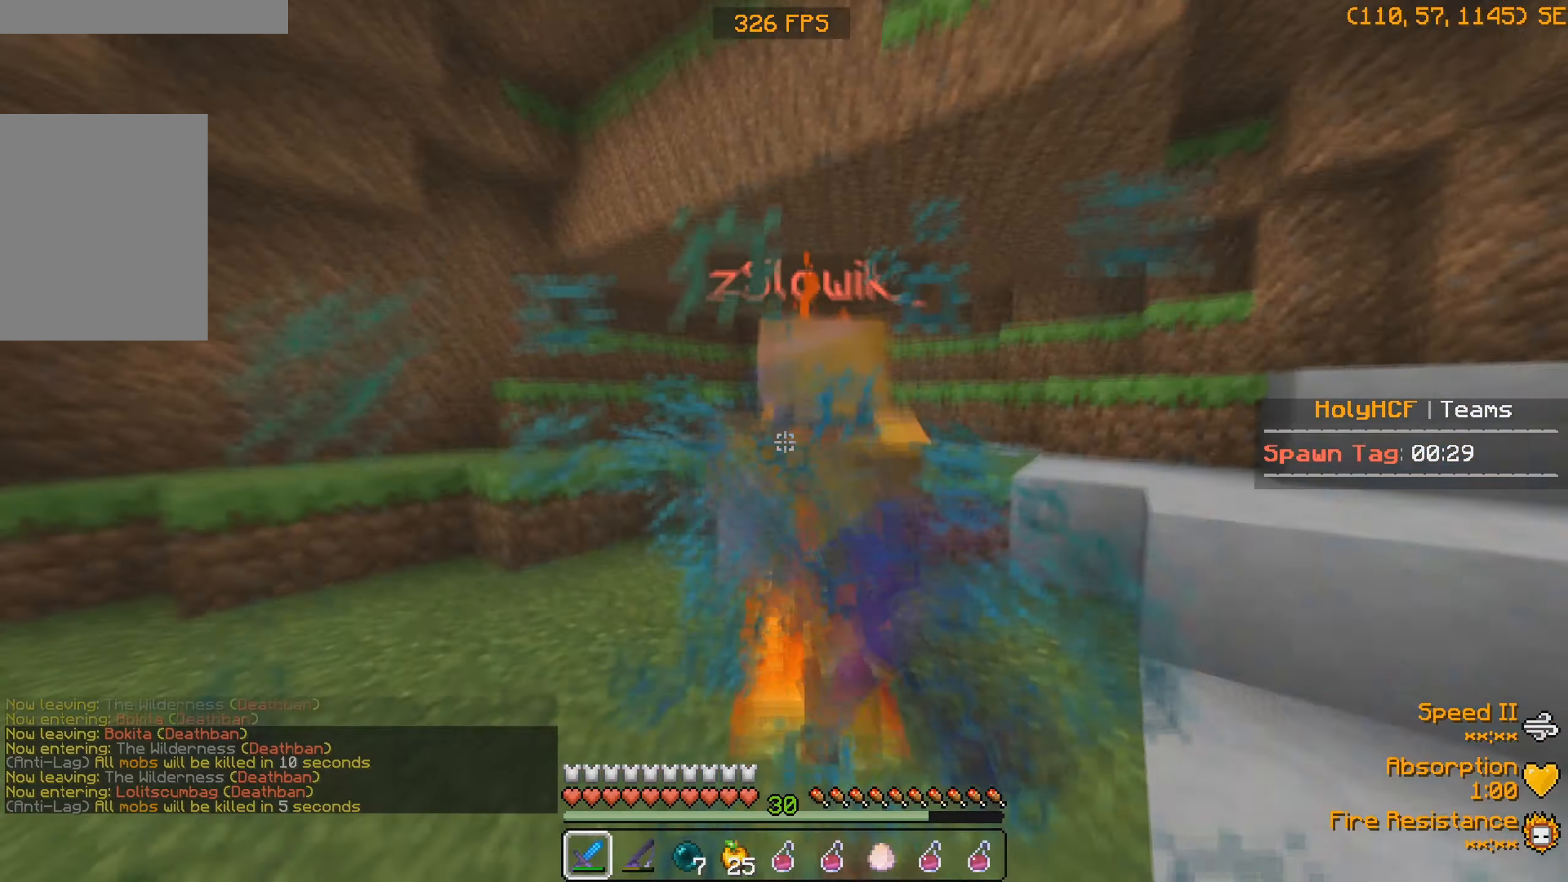
{"keys": ["w"], "events": []}
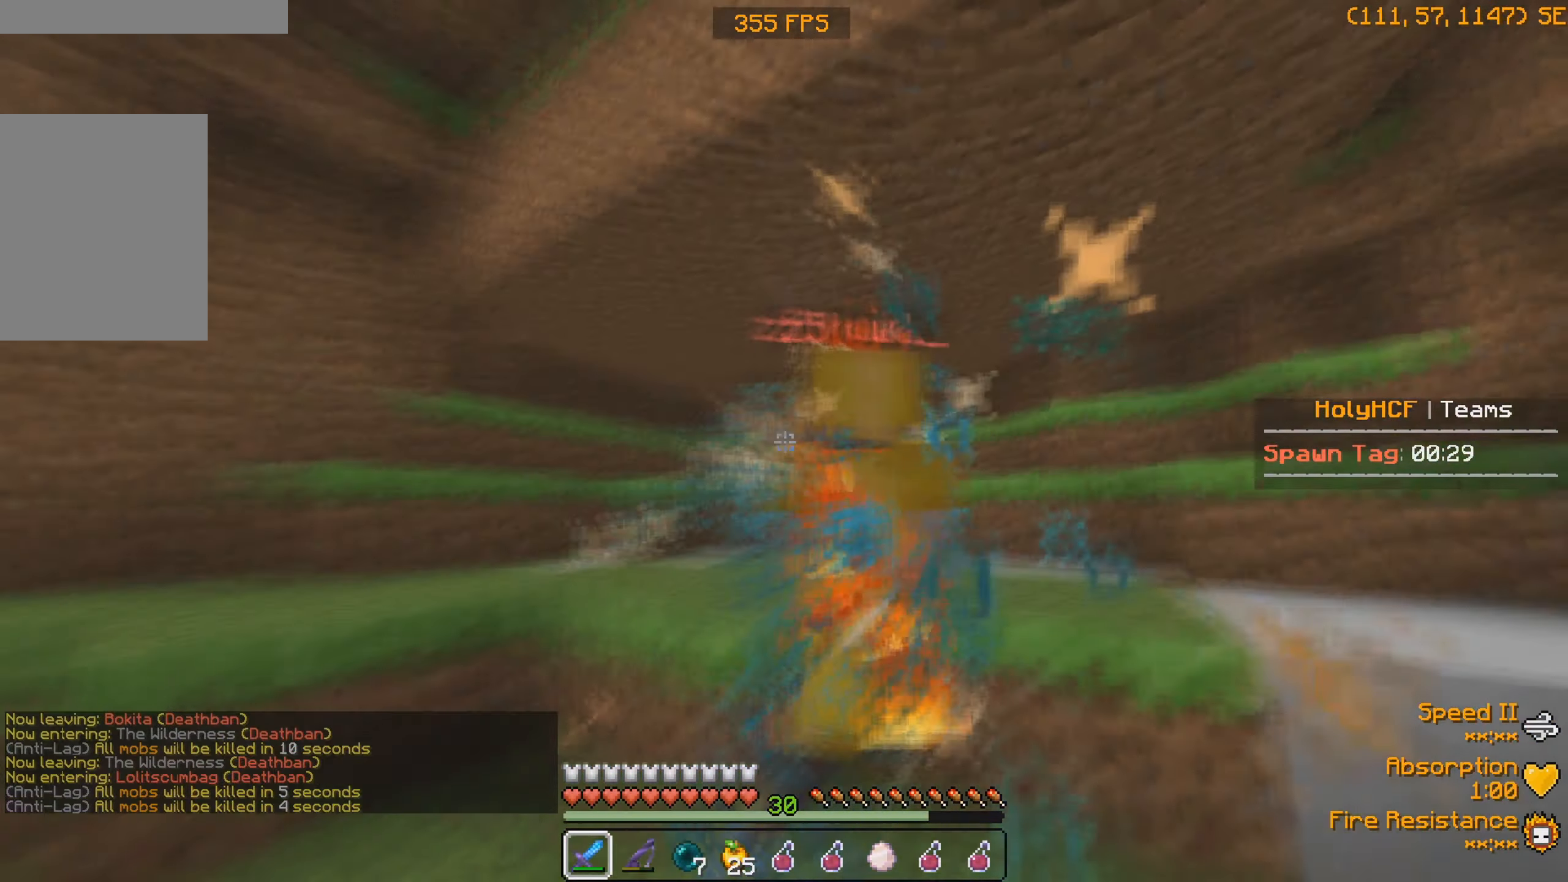
{"keys": [], "events": [[300, "a", "down"], [467, "w", "up"], [500, "a", "up"]]}
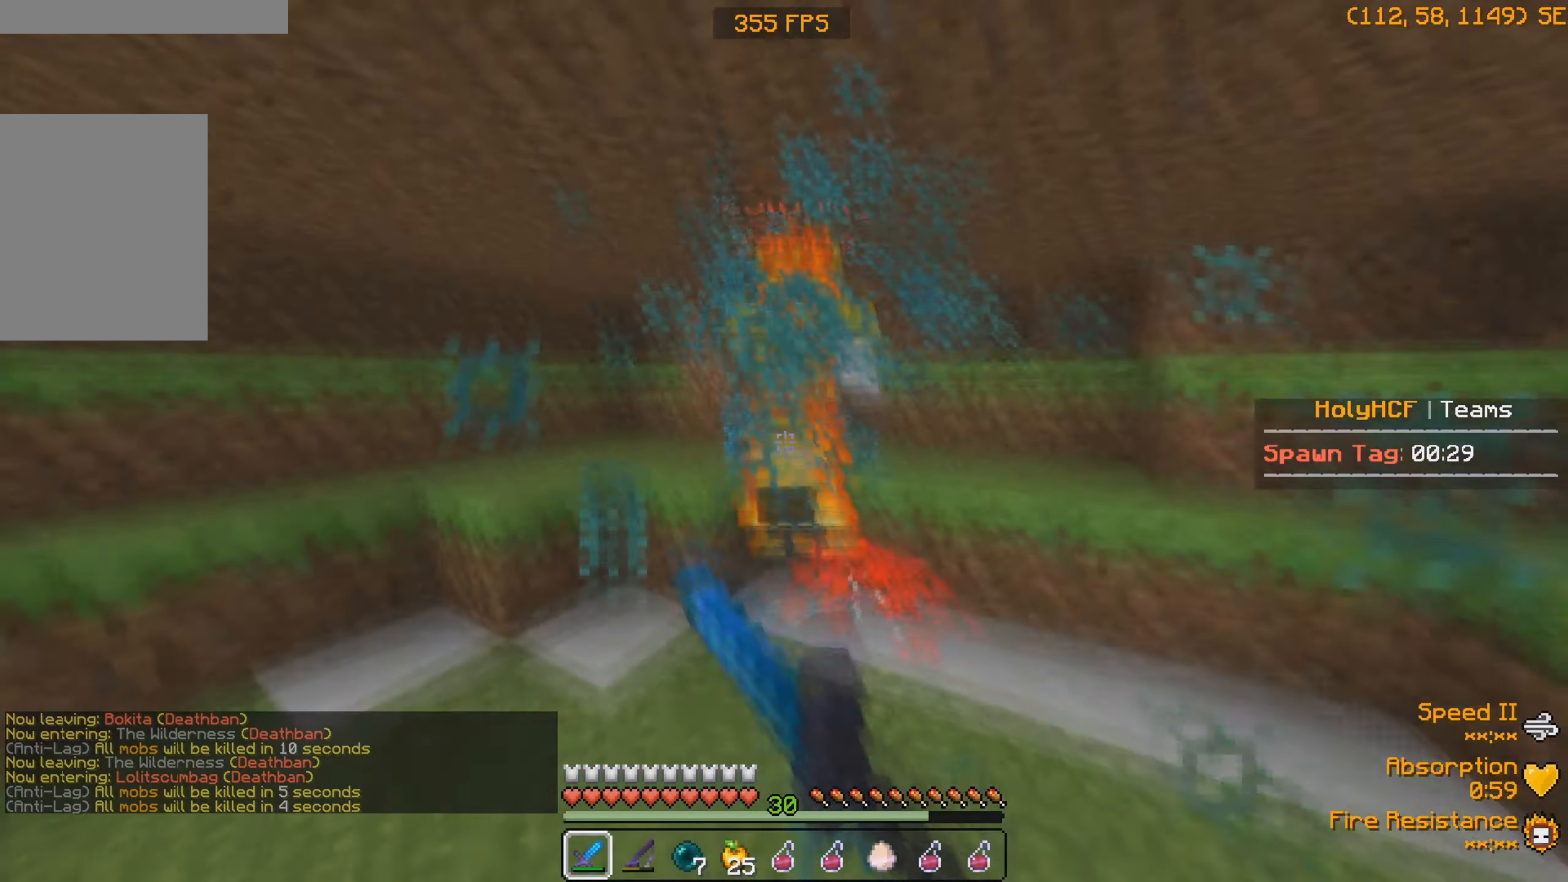
{"keys": [], "events": [[33, "w", "down"], [433, "w", "up"]]}
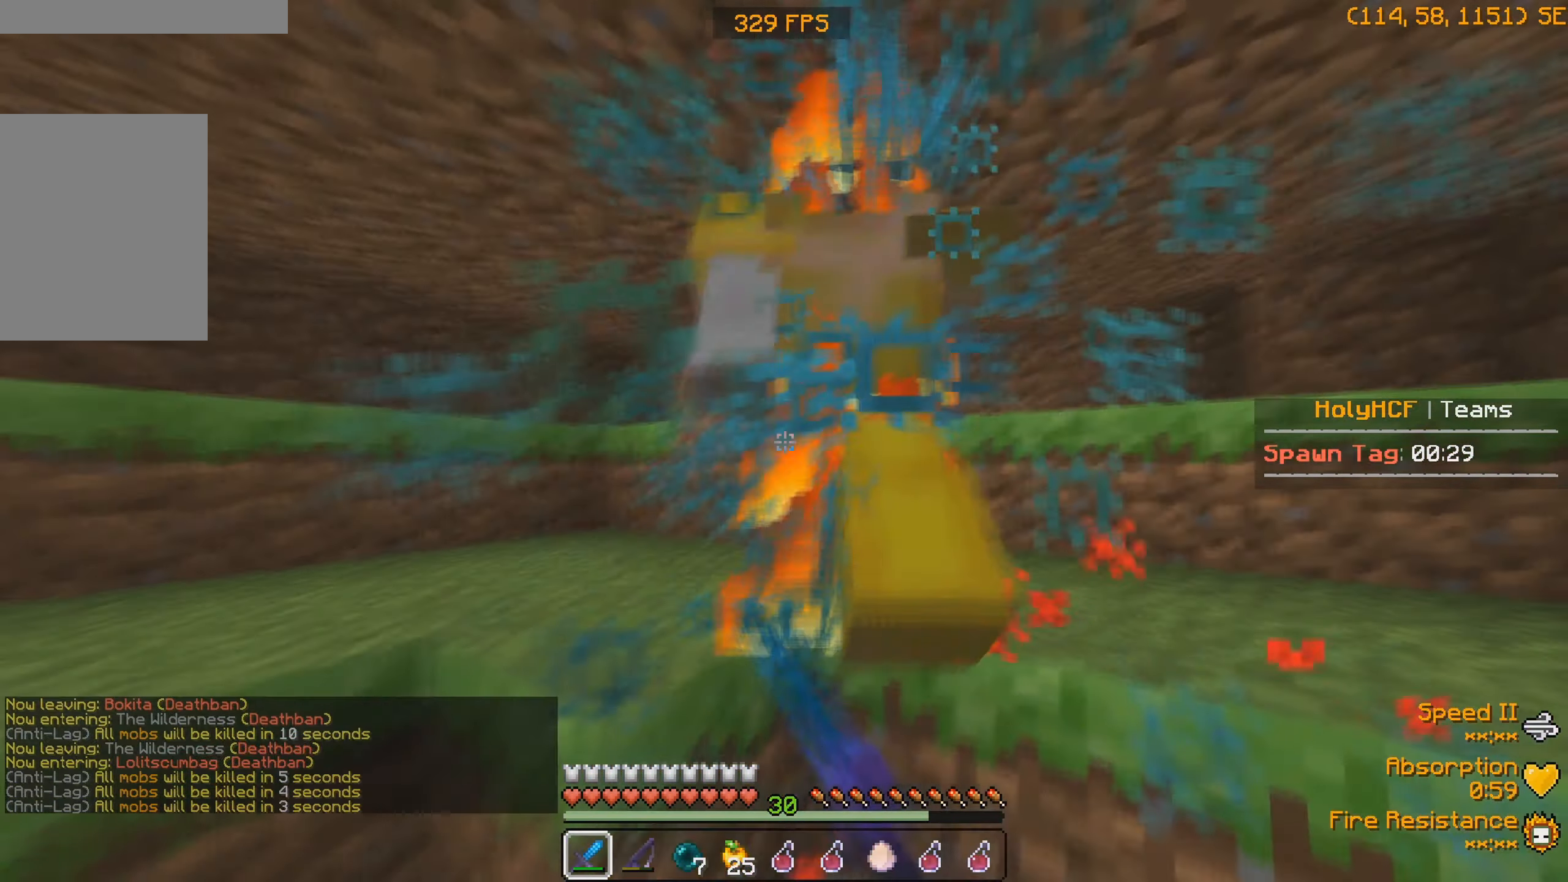
{"keys": [], "events": [[100, "w", "down"], [233, "w", "up"]]}